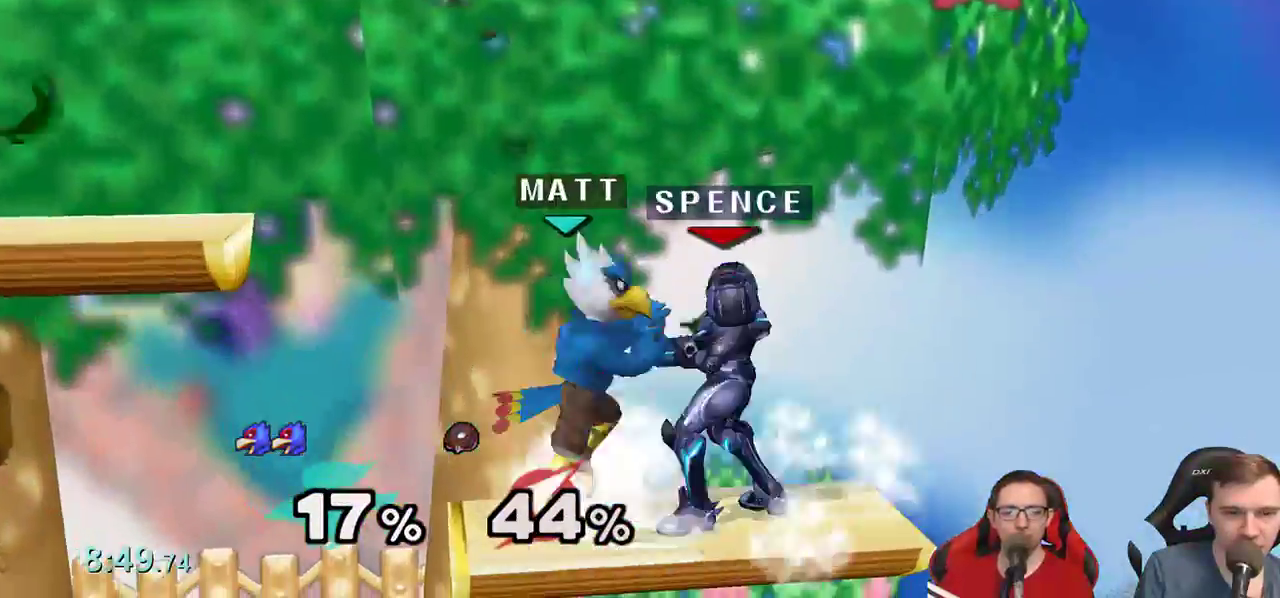
Gameplay with a controller (Nintendo layout); each line is a JSON object with the inputs held at the frame after it. "events" lists button and stick changes between this image and that frame as [ms after this image, input, new state], when the widget could be followed in between. Not read: L3 R3.
{"buttons": ["R1"], "left_stick": "down", "right_stick": "center"}
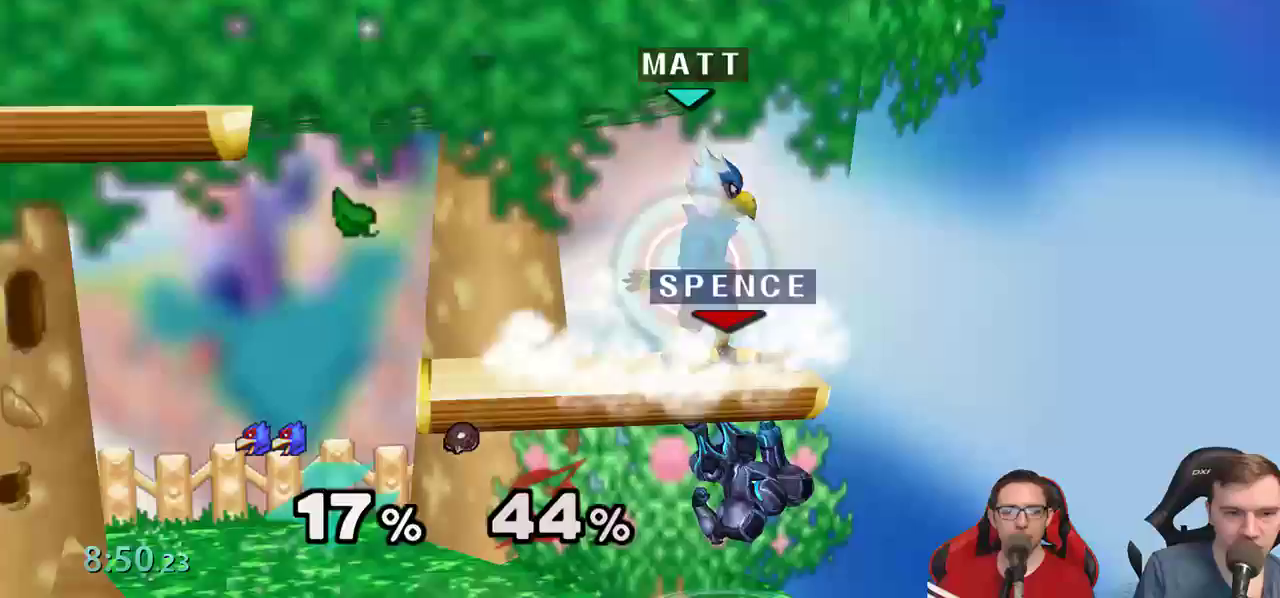
{"buttons": [], "left_stick": "down", "right_stick": "center", "events": [[33, "R1", "up"], [100, "R1", "down"], [467, "R1", "up"]]}
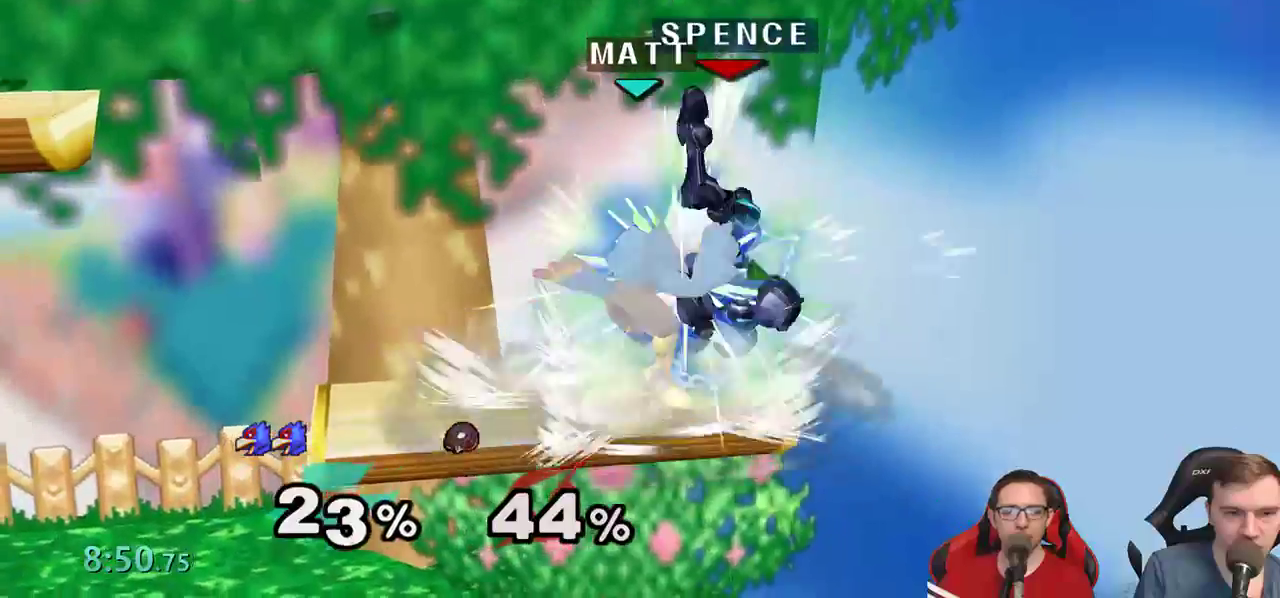
{"buttons": [], "left_stick": "down", "right_stick": "center", "events": [[33, "R1", "down"], [117, "R1", "up"]]}
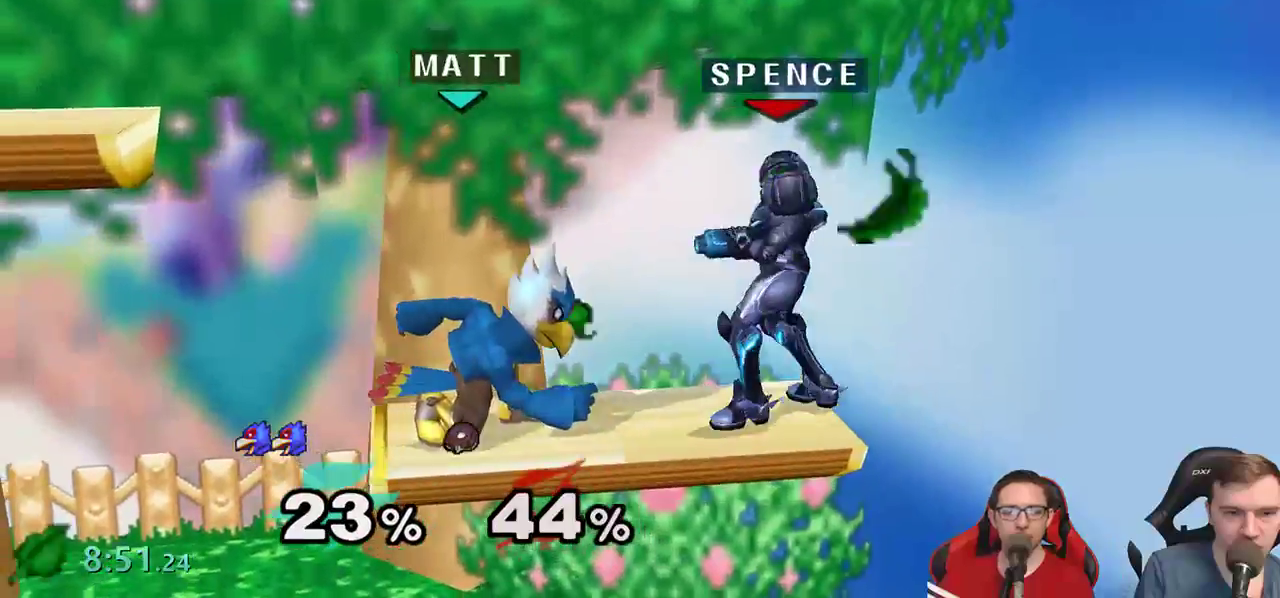
{"buttons": [], "left_stick": "down-right", "right_stick": "center"}